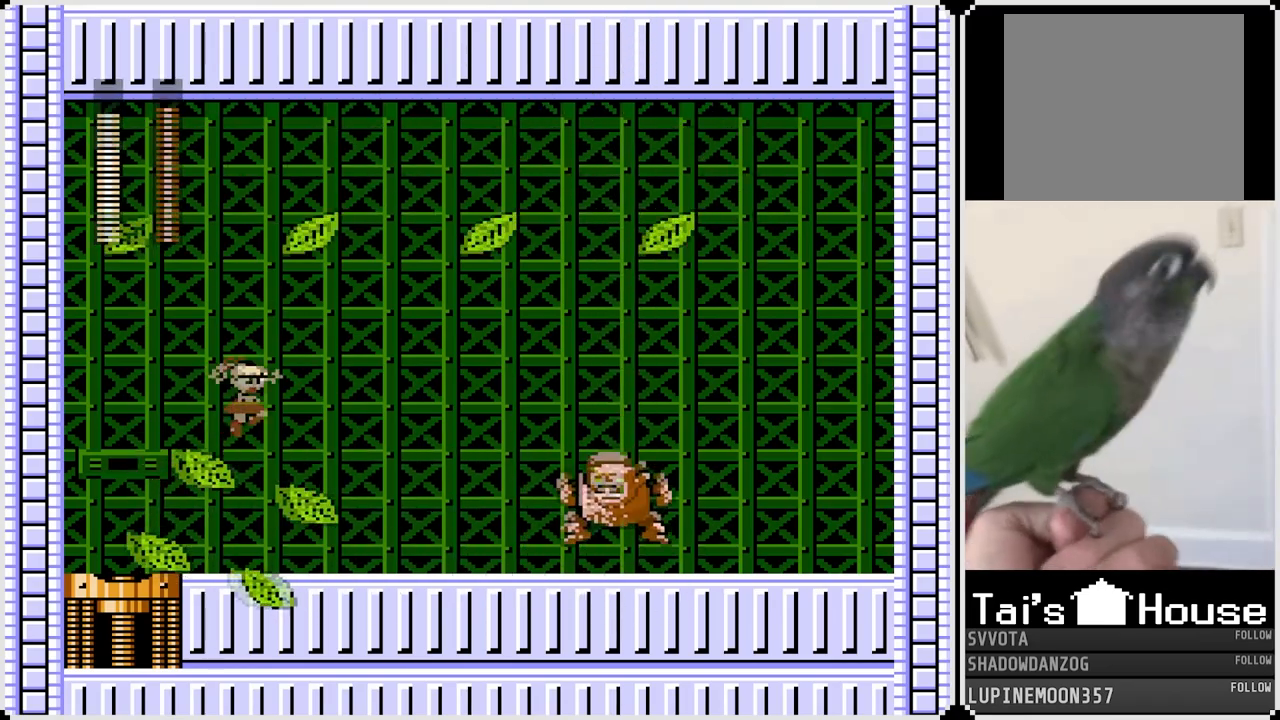
Gameplay with a controller (PlayStation layout); each line is a JSON object with the inputs held at the frame after it. "events" lists button and stick changes between this image and that frame as [ms after this image, input, new state], when the widget could be followed in between. Not read: L1.
{"buttons": [], "left_stick": "center", "right_stick": "center", "events": [[117, "CROSS", "up"], [133, "DPAD_RIGHT", "up"], [250, "SQUARE", "down"], [383, "SQUARE", "up"]]}
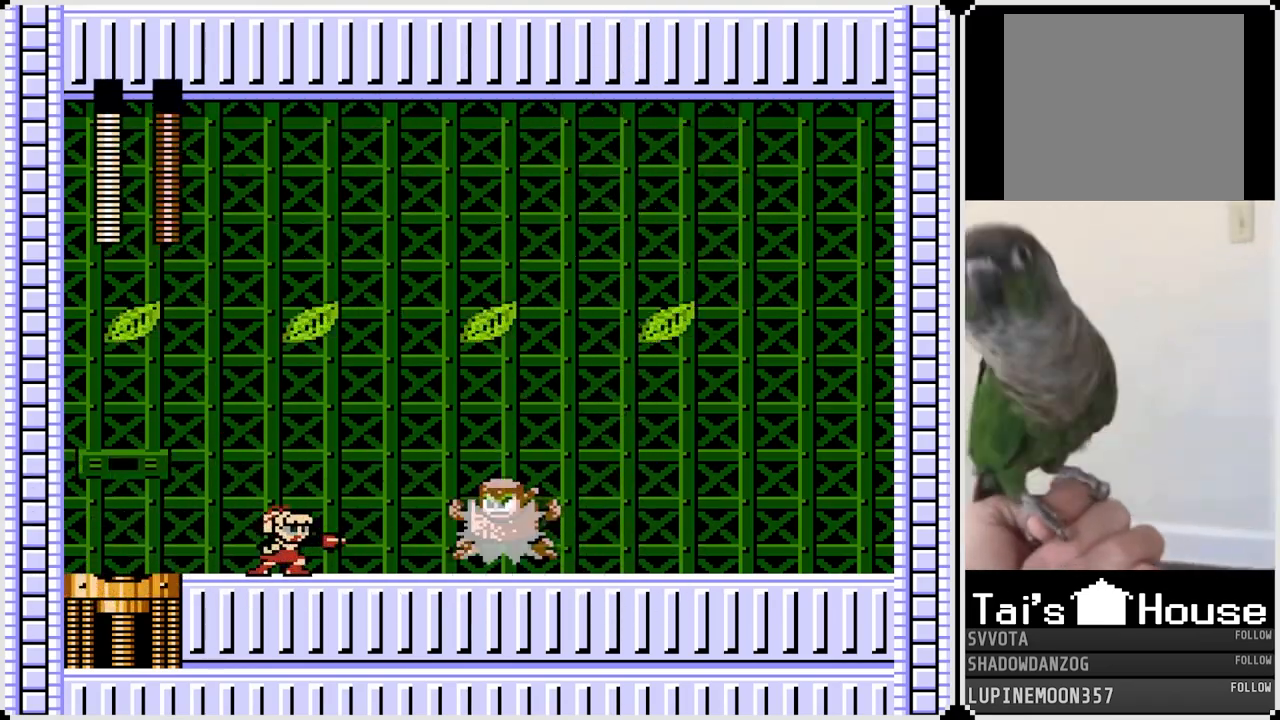
{"buttons": [], "left_stick": "center", "right_stick": "center", "events": [[33, "SQUARE", "down"], [133, "SQUARE", "up"], [383, "SQUARE", "down"], [500, "SQUARE", "up"]]}
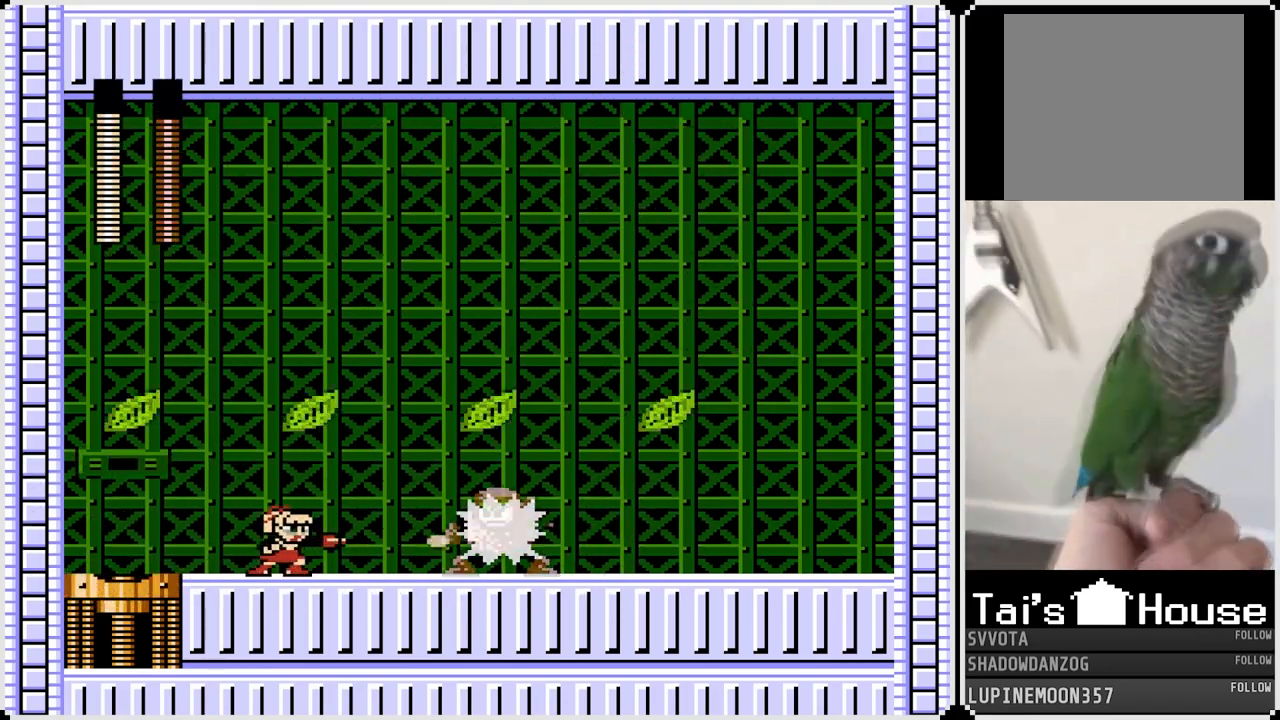
{"buttons": [], "left_stick": "center", "right_stick": "center", "events": [[183, "SQUARE", "down"], [283, "SQUARE", "up"]]}
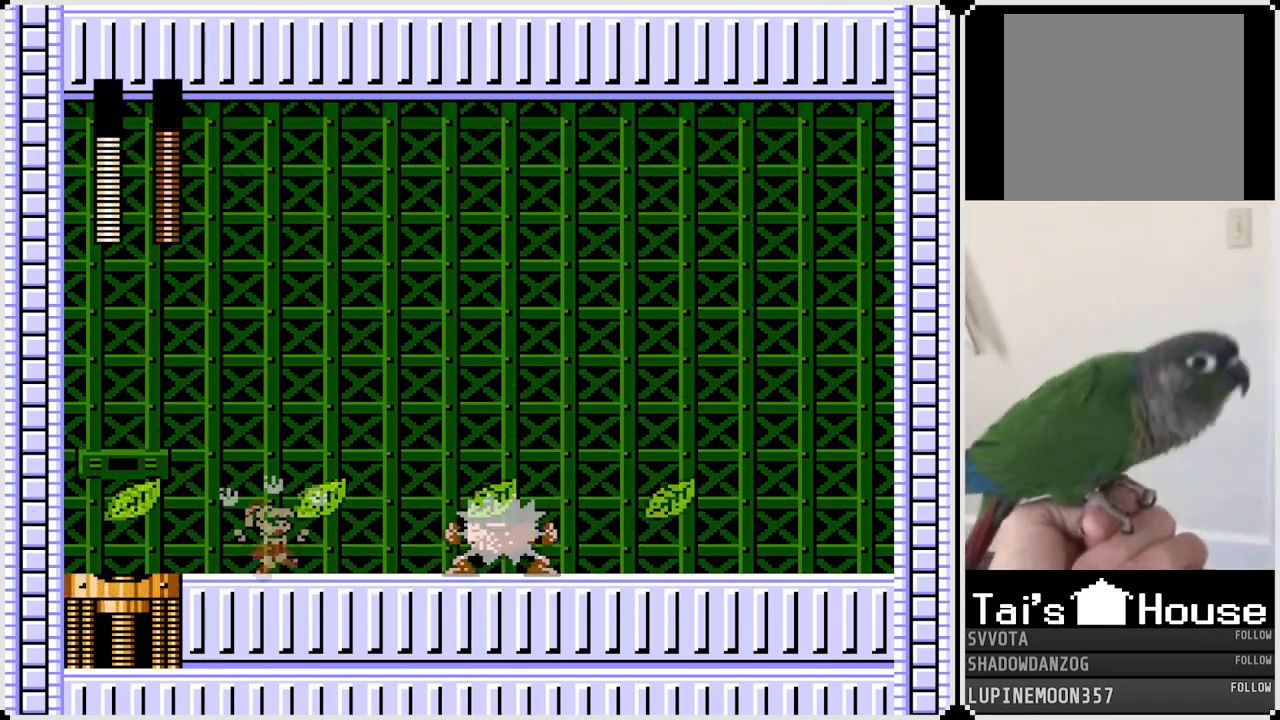
{"buttons": ["SQUARE", "DPAD_RIGHT"], "left_stick": "center", "right_stick": "center", "events": [[17, "SQUARE", "down"], [150, "SQUARE", "up"], [333, "DPAD_RIGHT", "down"], [417, "SQUARE", "down"]]}
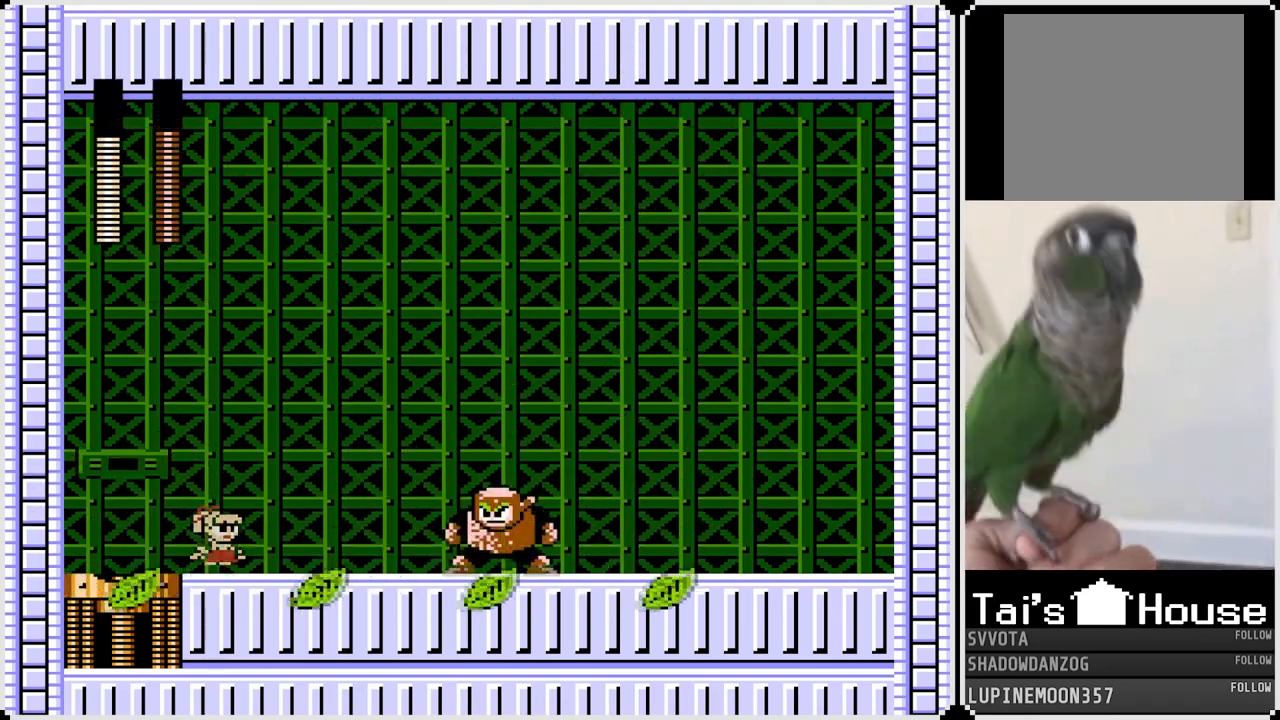
{"buttons": [], "left_stick": "center", "right_stick": "center", "events": [[17, "SQUARE", "up"], [50, "DPAD_RIGHT", "up"], [67, "SQUARE", "down"], [167, "SQUARE", "up"], [317, "SQUARE", "down"], [417, "SQUARE", "up"]]}
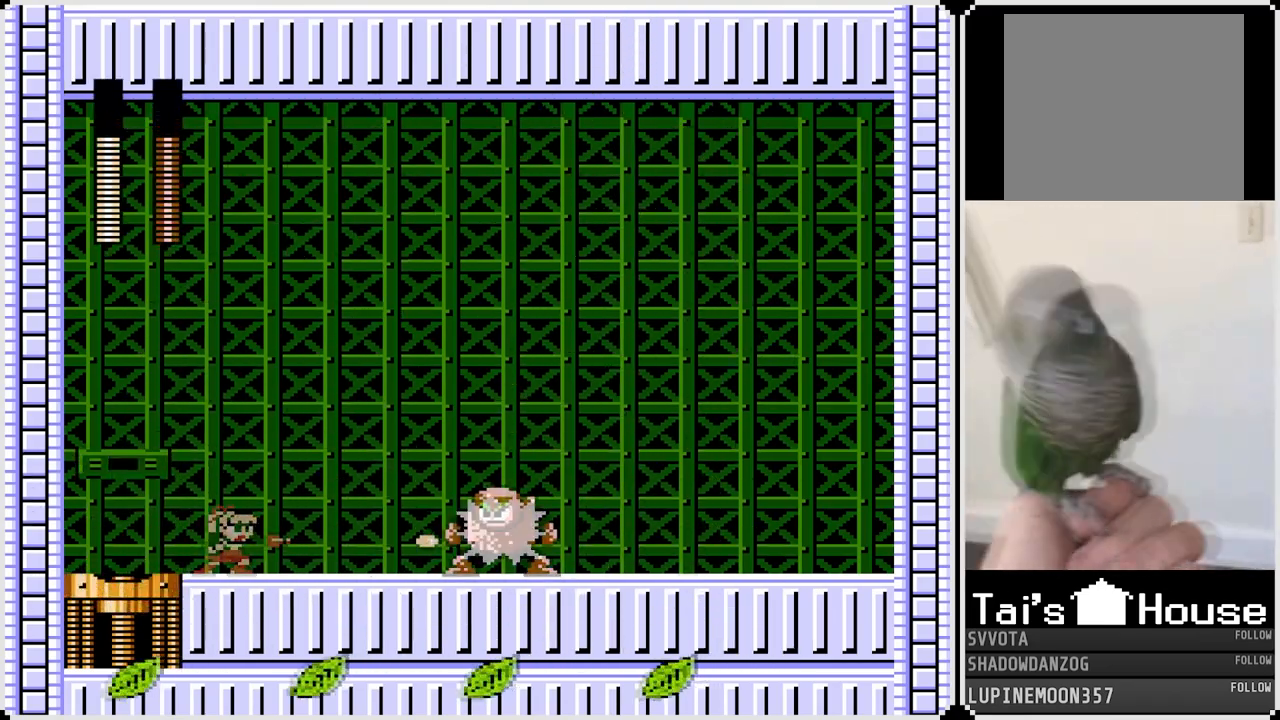
{"buttons": [], "left_stick": "center", "right_stick": "center", "events": [[33, "SQUARE", "down"], [150, "SQUARE", "up"], [350, "SQUARE", "down"], [467, "SQUARE", "up"]]}
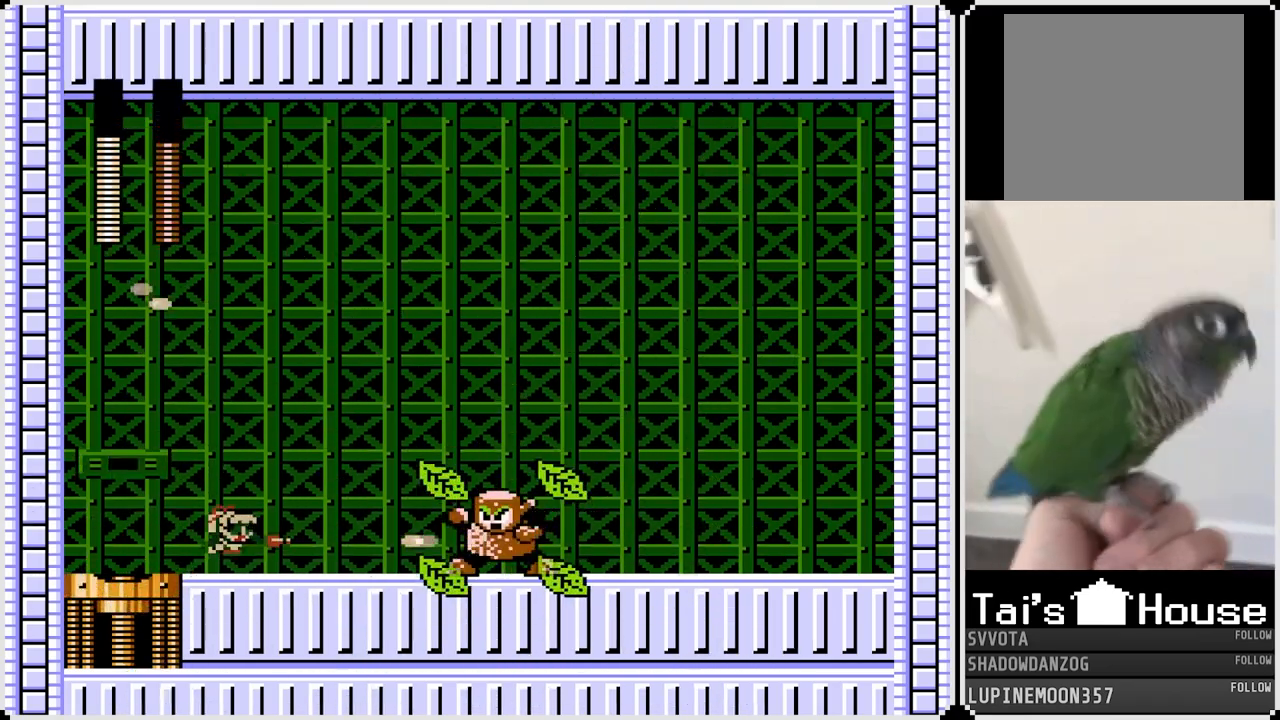
{"buttons": ["DPAD_LEFT"], "left_stick": "center", "right_stick": "center", "events": [[217, "DPAD_LEFT", "down"]]}
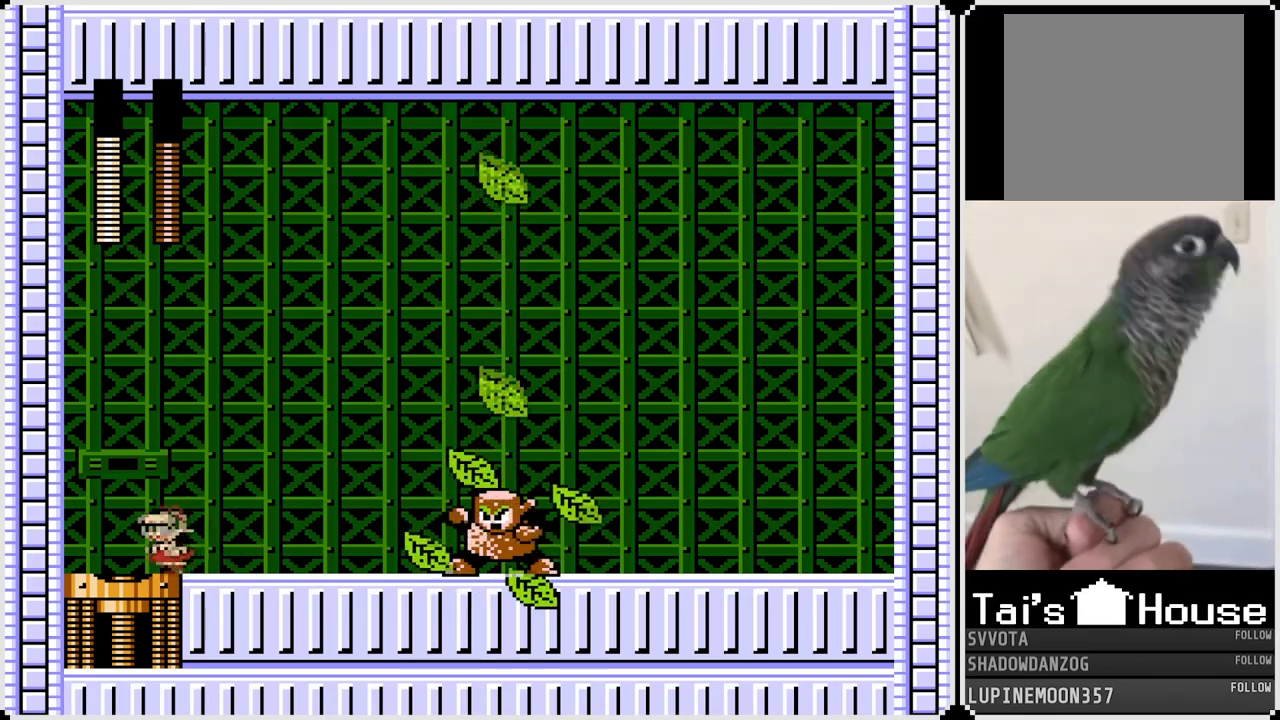
{"buttons": [], "left_stick": "center", "right_stick": "center", "events": [[200, "DPAD_LEFT", "up"], [200, "DPAD_RIGHT", "down"], [300, "DPAD_RIGHT", "up"]]}
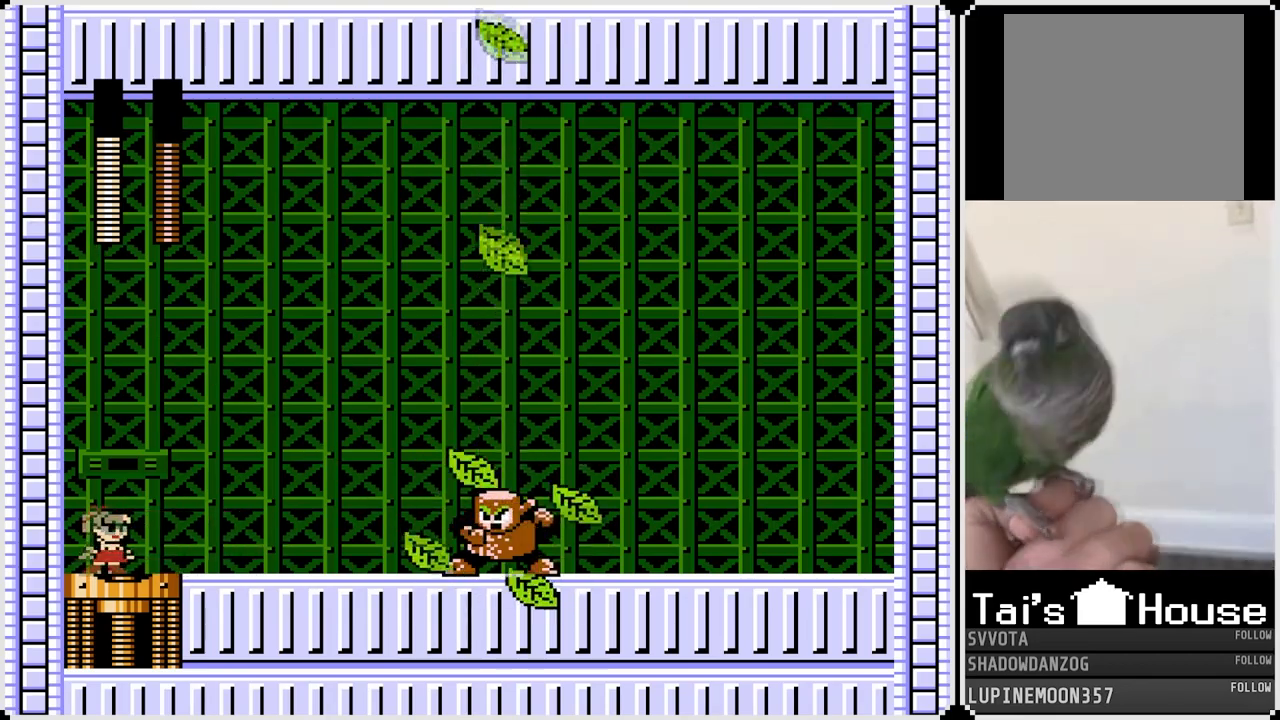
{"buttons": [], "left_stick": "center", "right_stick": "center", "events": []}
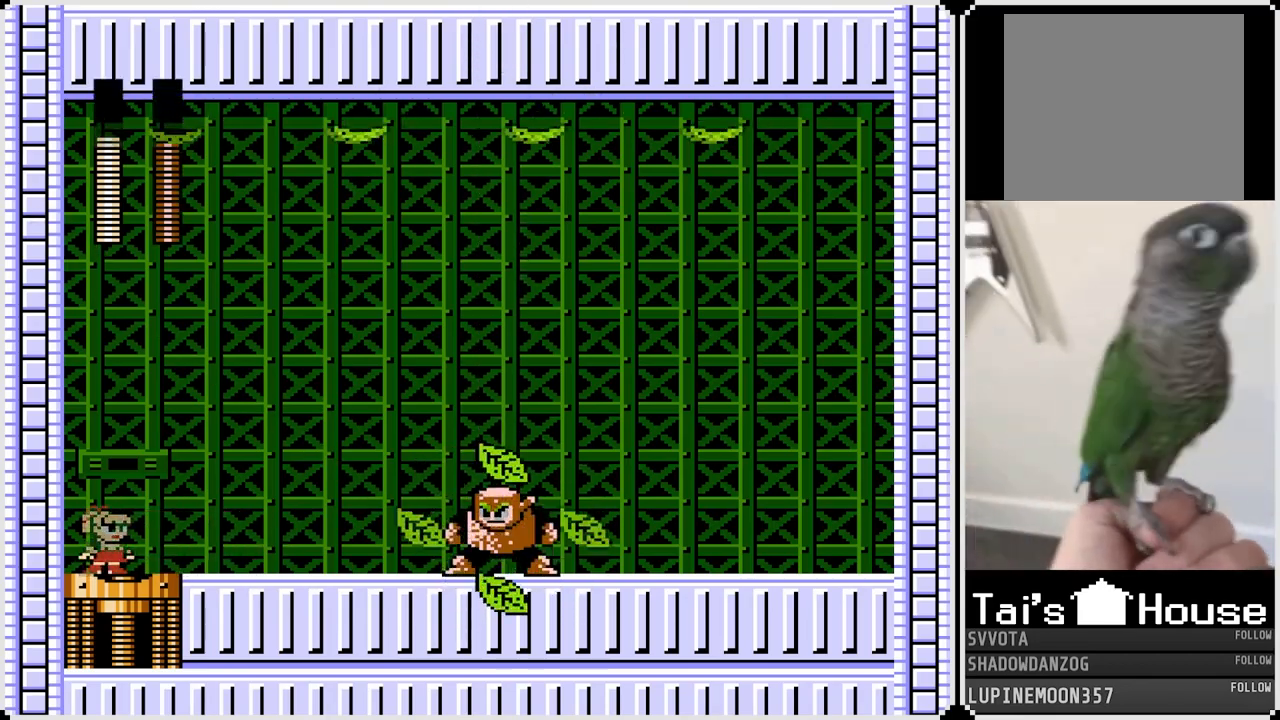
{"buttons": ["CROSS"], "left_stick": "center", "right_stick": "center", "events": [[300, "CROSS", "down"]]}
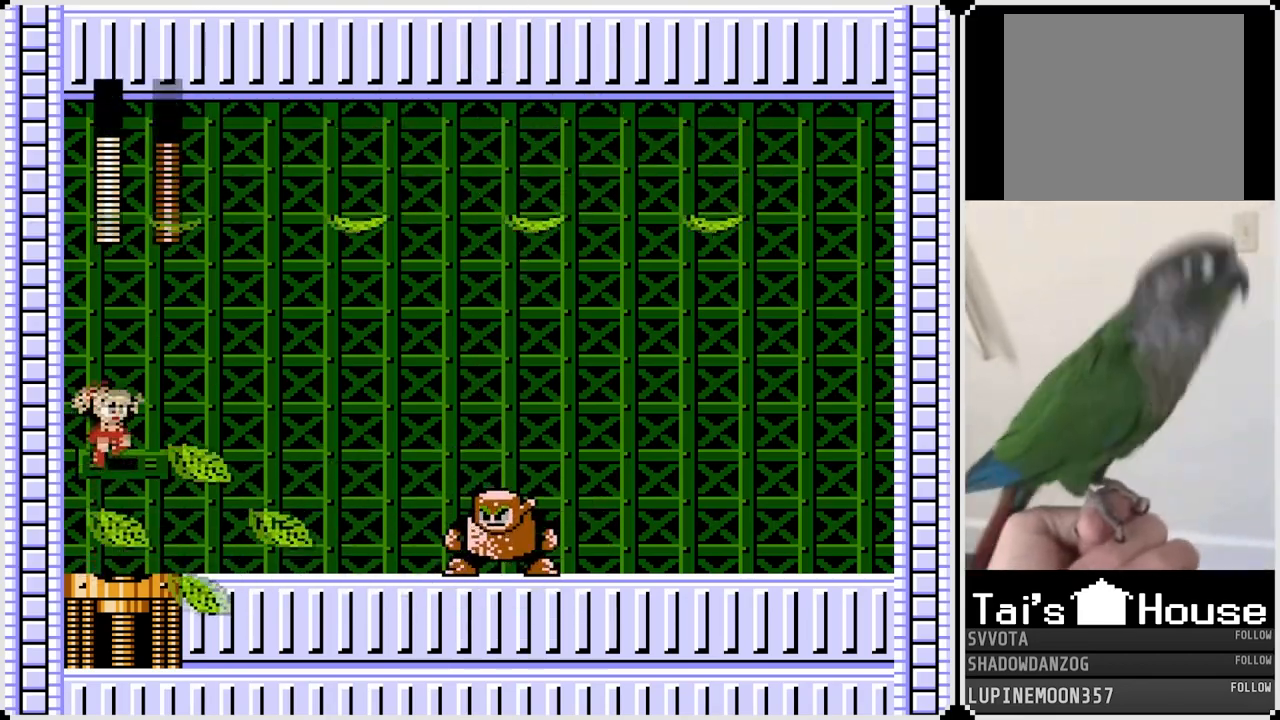
{"buttons": ["SQUARE"], "left_stick": "center", "right_stick": "center", "events": [[50, "DPAD_RIGHT", "down"], [100, "CROSS", "up"], [300, "DPAD_RIGHT", "up"], [383, "SQUARE", "down"]]}
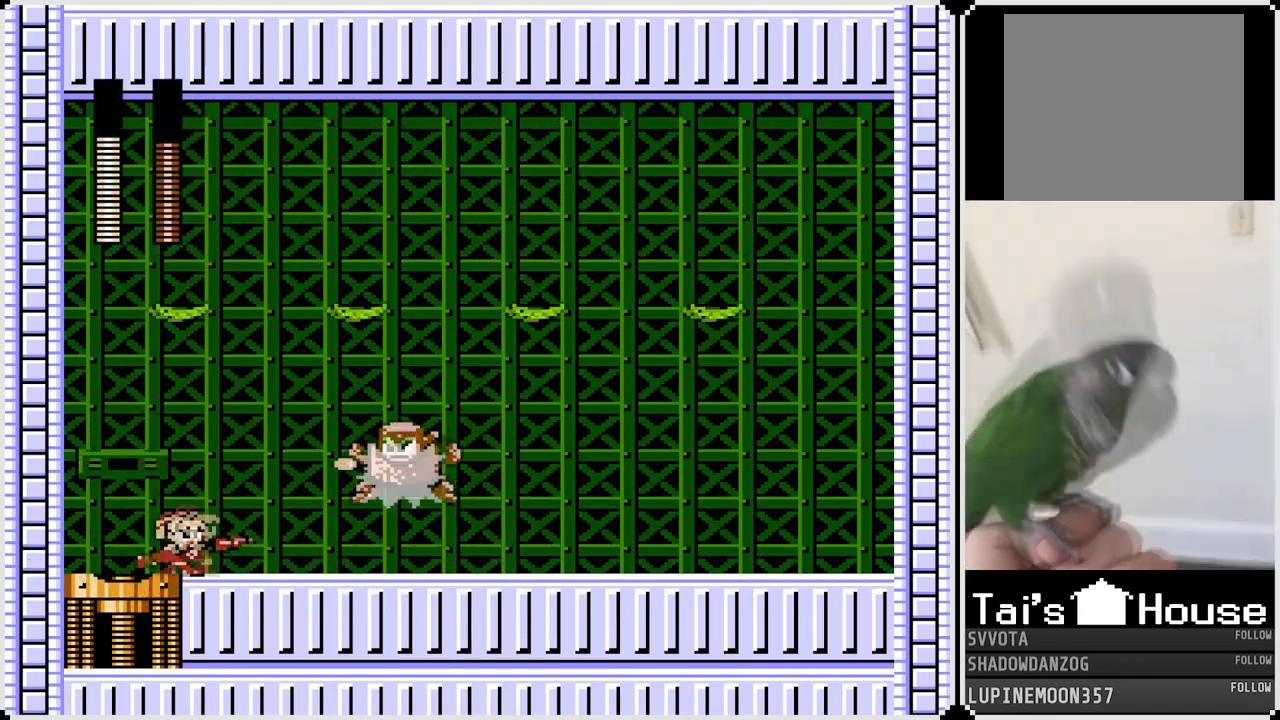
{"buttons": ["SQUARE", "DPAD_RIGHT"], "left_stick": "center", "right_stick": "center", "events": [[17, "SQUARE", "up"], [150, "SQUARE", "down"], [167, "DPAD_RIGHT", "down"], [267, "SQUARE", "up"], [300, "DPAD_RIGHT", "up"], [433, "SQUARE", "down"], [500, "DPAD_RIGHT", "down"]]}
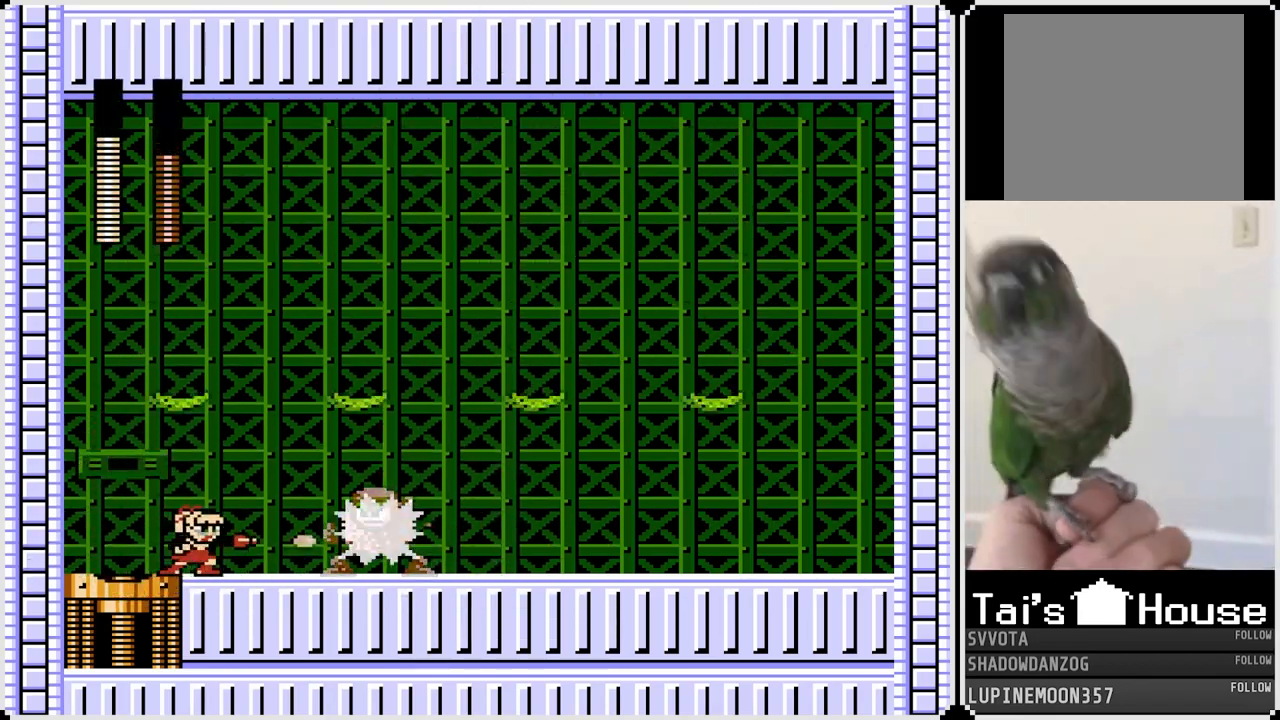
{"buttons": ["DPAD_RIGHT"], "left_stick": "center", "right_stick": "center", "events": [[67, "SQUARE", "up"], [217, "DPAD_RIGHT", "up"], [233, "SQUARE", "down"], [350, "DPAD_RIGHT", "down"], [367, "SQUARE", "up"]]}
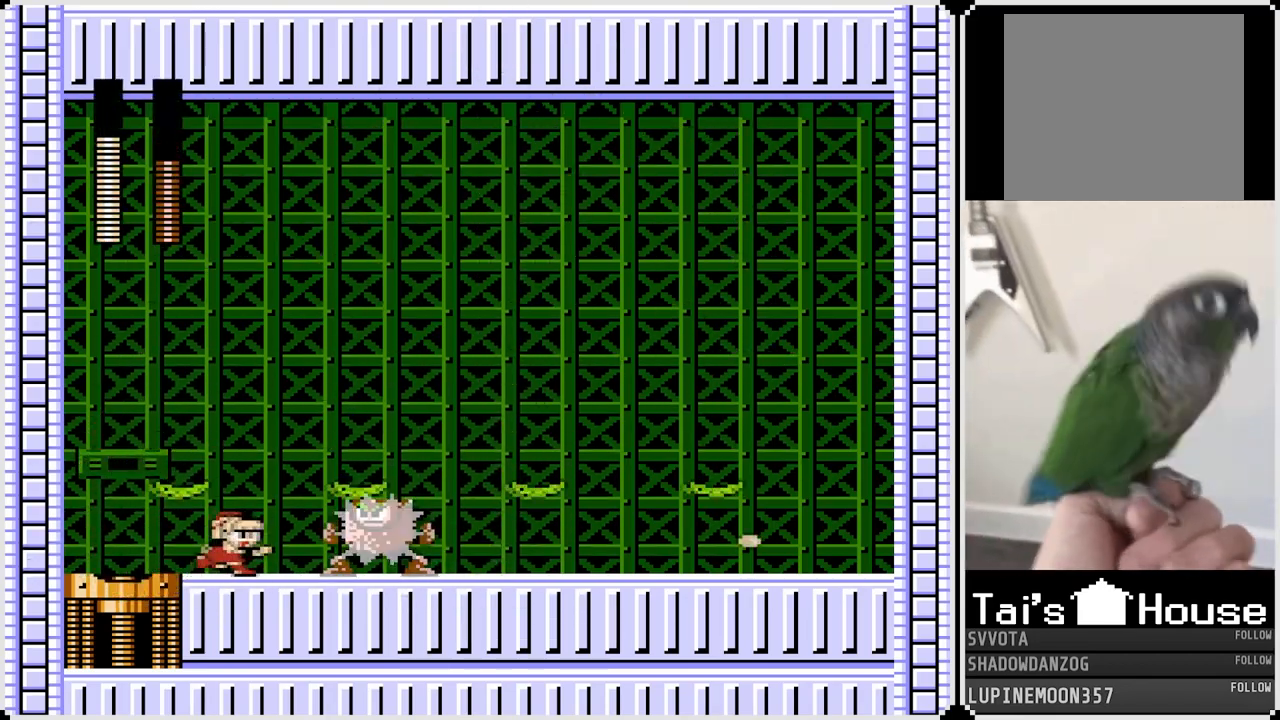
{"buttons": ["SQUARE", "DPAD_RIGHT"], "left_stick": "center", "right_stick": "center", "events": [[17, "SQUARE", "down"], [117, "SQUARE", "up"], [200, "SQUARE", "down"], [317, "SQUARE", "up"], [500, "SQUARE", "down"]]}
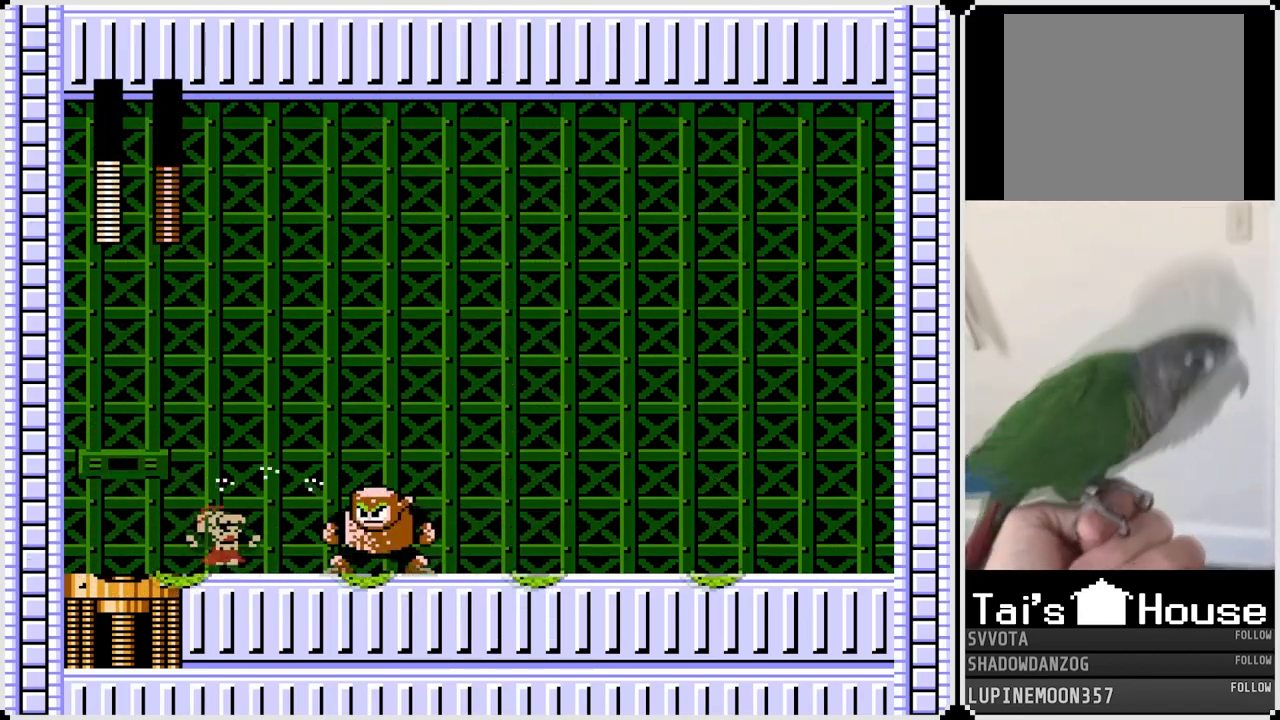
{"buttons": ["DPAD_RIGHT"], "left_stick": "center", "right_stick": "center", "events": [[100, "SQUARE", "up"], [150, "SQUARE", "down"], [267, "SQUARE", "up"], [317, "SQUARE", "down"], [433, "SQUARE", "up"]]}
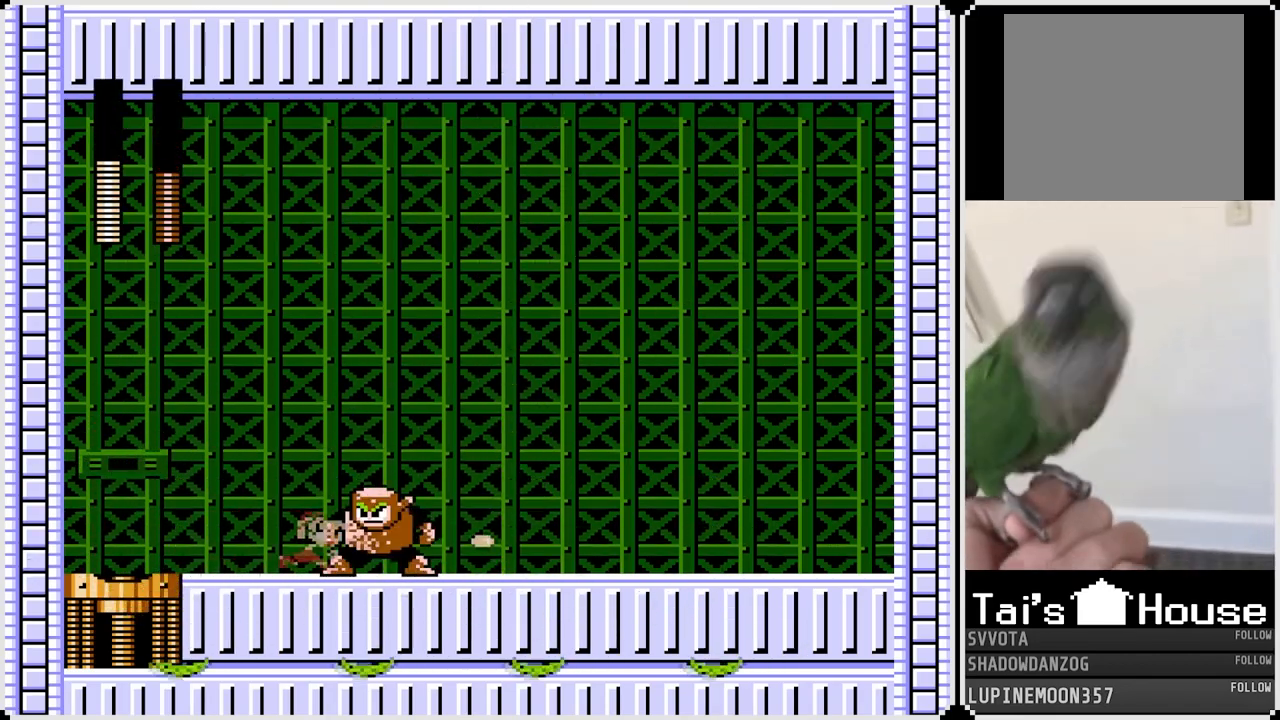
{"buttons": ["DPAD_RIGHT"], "left_stick": "center", "right_stick": "center", "events": [[83, "CROSS", "down"], [83, "SQUARE", "down"], [500, "CROSS", "up"], [500, "SQUARE", "up"]]}
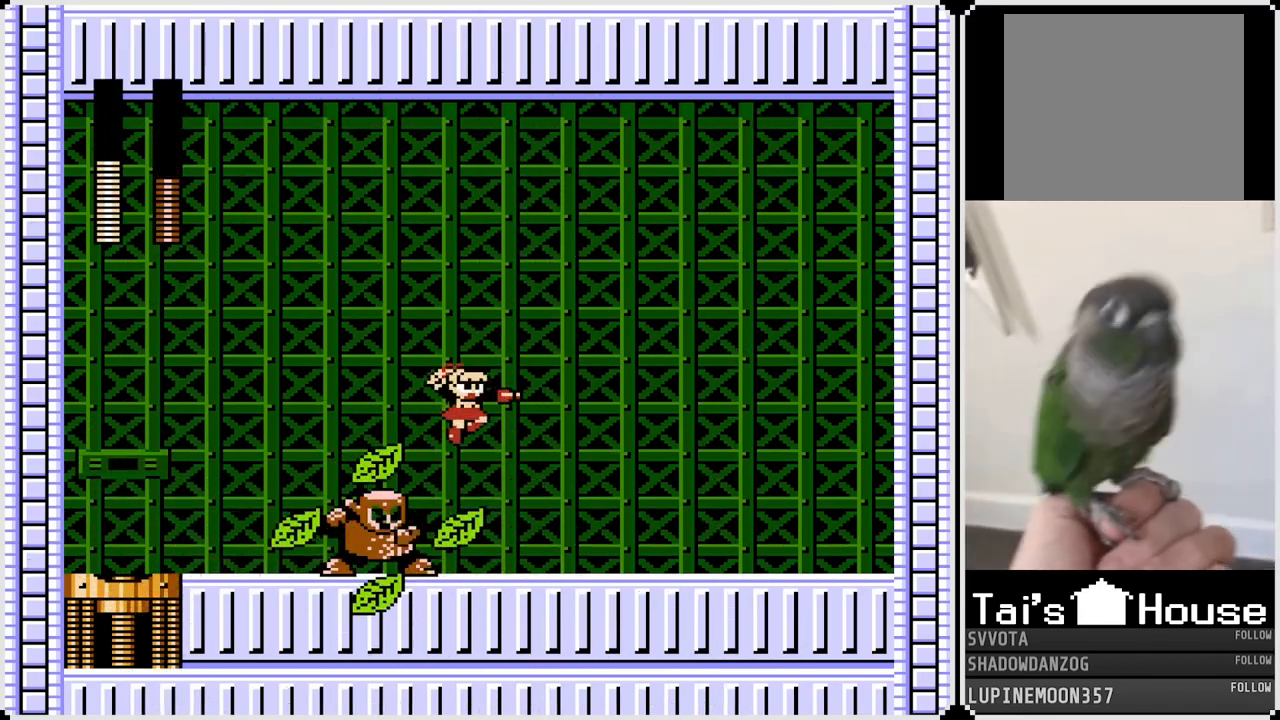
{"buttons": ["DPAD_RIGHT"], "left_stick": "center", "right_stick": "center", "events": [[317, "CROSS", "down"], [433, "CROSS", "up"]]}
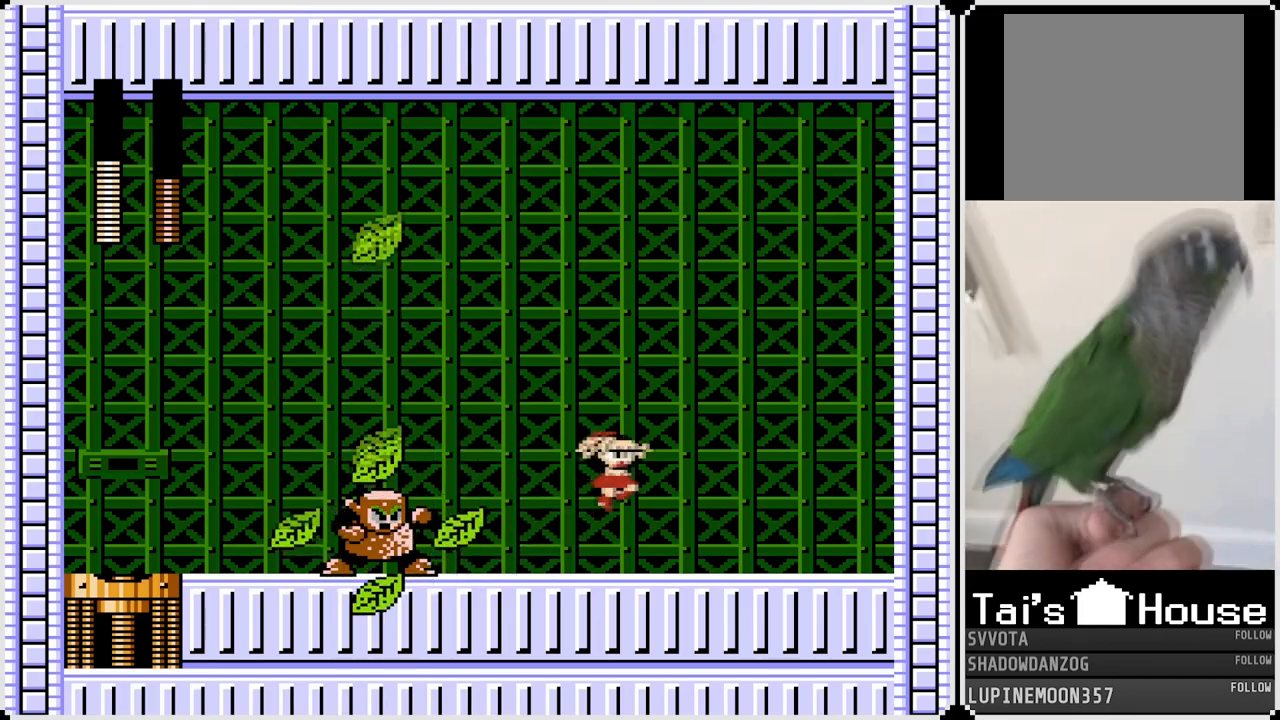
{"buttons": ["DPAD_RIGHT"], "left_stick": "center", "right_stick": "center", "events": []}
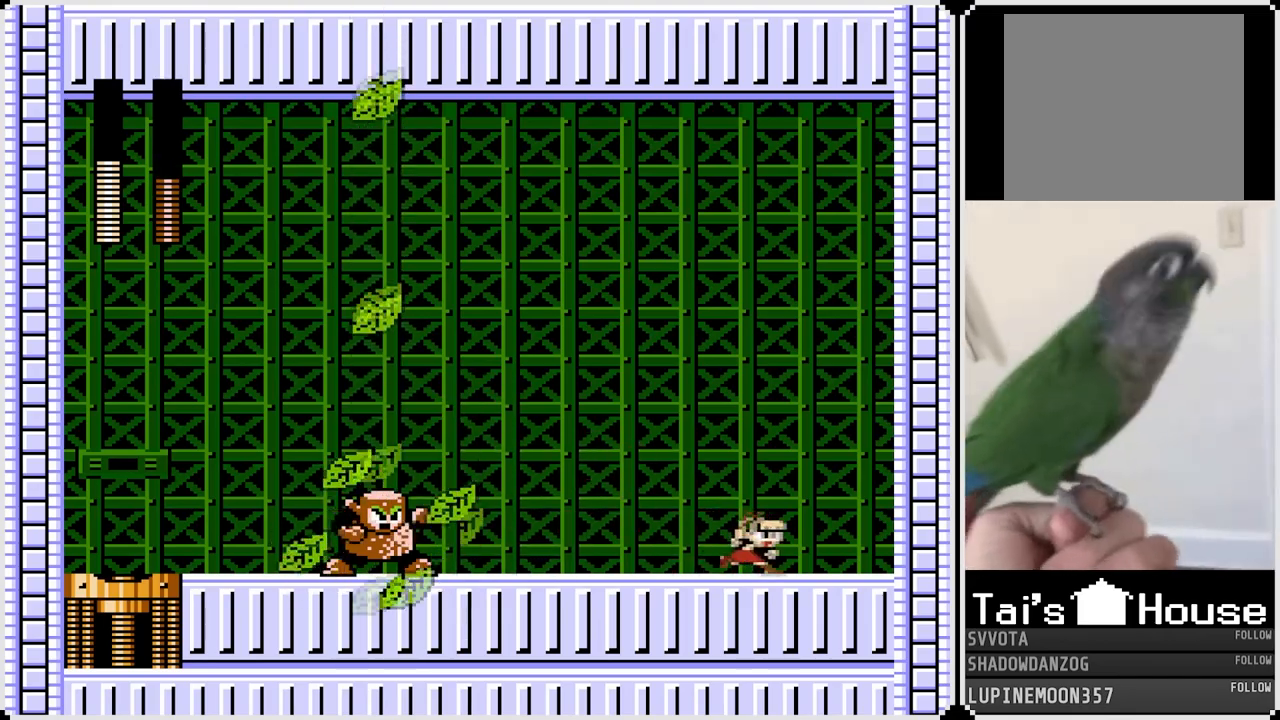
{"buttons": [], "left_stick": "center", "right_stick": "center", "events": [[500, "DPAD_RIGHT", "up"]]}
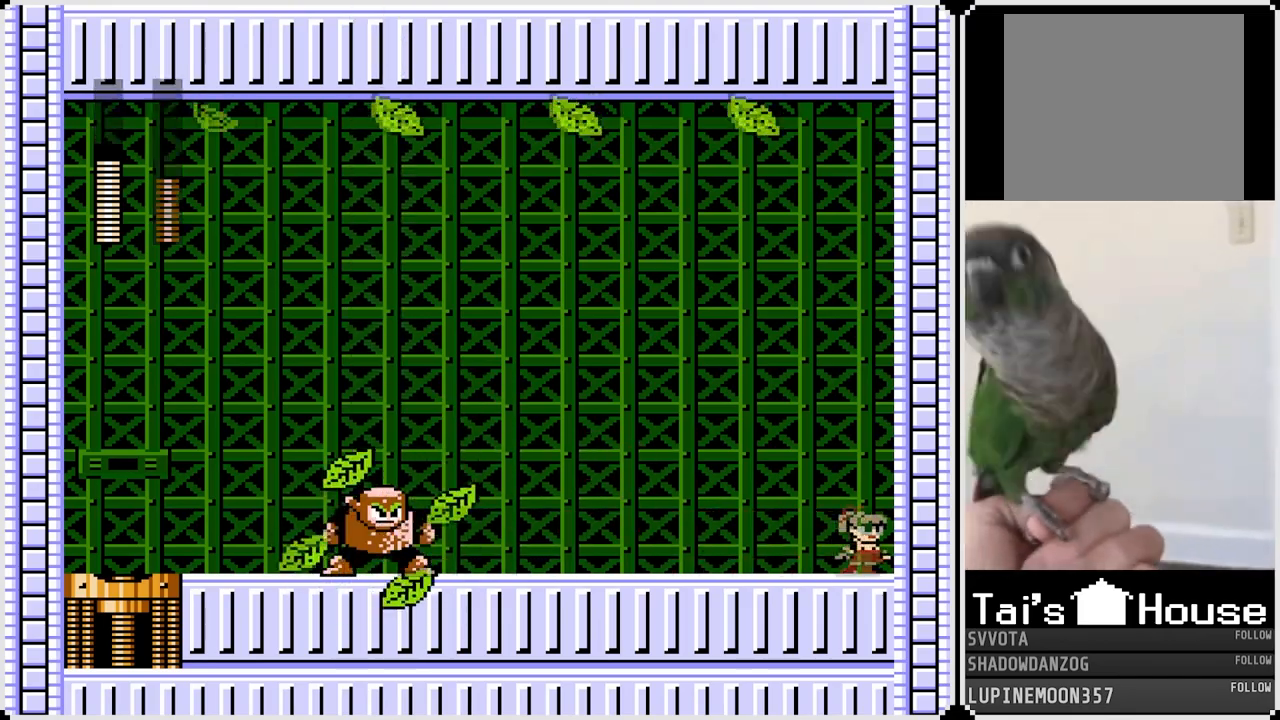
{"buttons": ["CROSS"], "left_stick": "center", "right_stick": "center", "events": [[500, "CROSS", "down"]]}
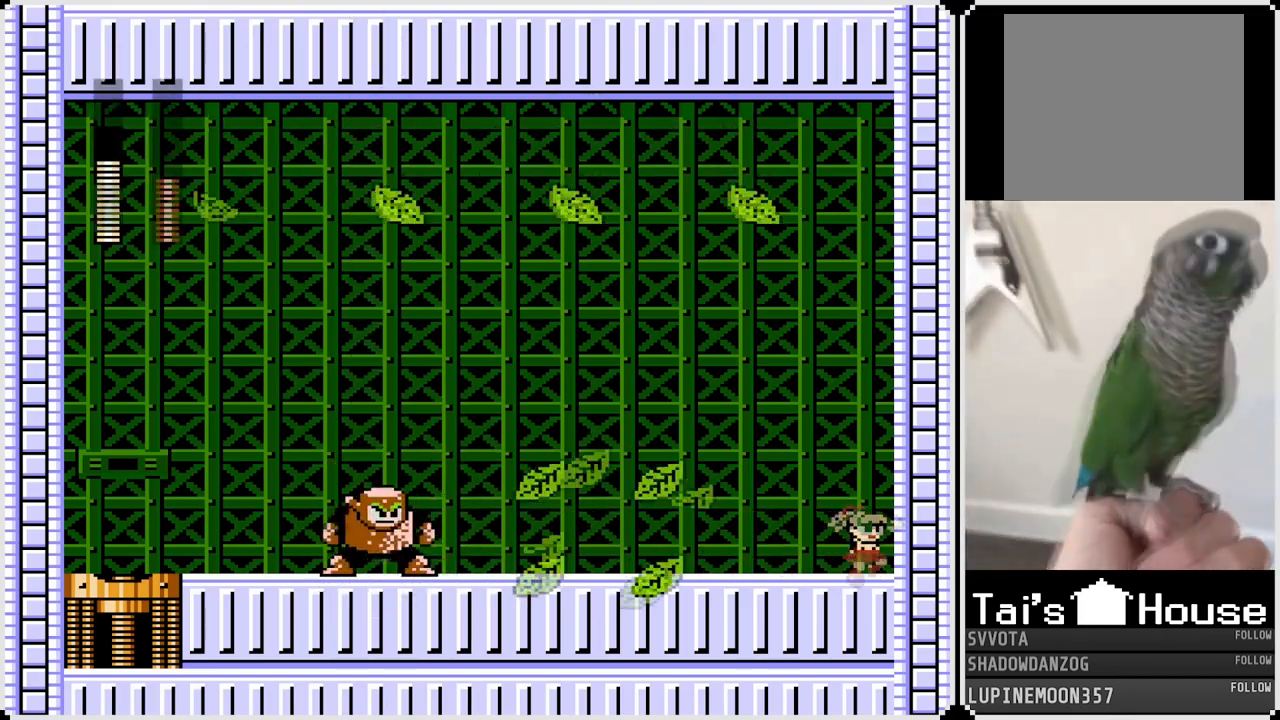
{"buttons": [], "left_stick": "center", "right_stick": "center", "events": [[300, "CROSS", "up"], [367, "DPAD_LEFT", "down"], [433, "DPAD_LEFT", "up"]]}
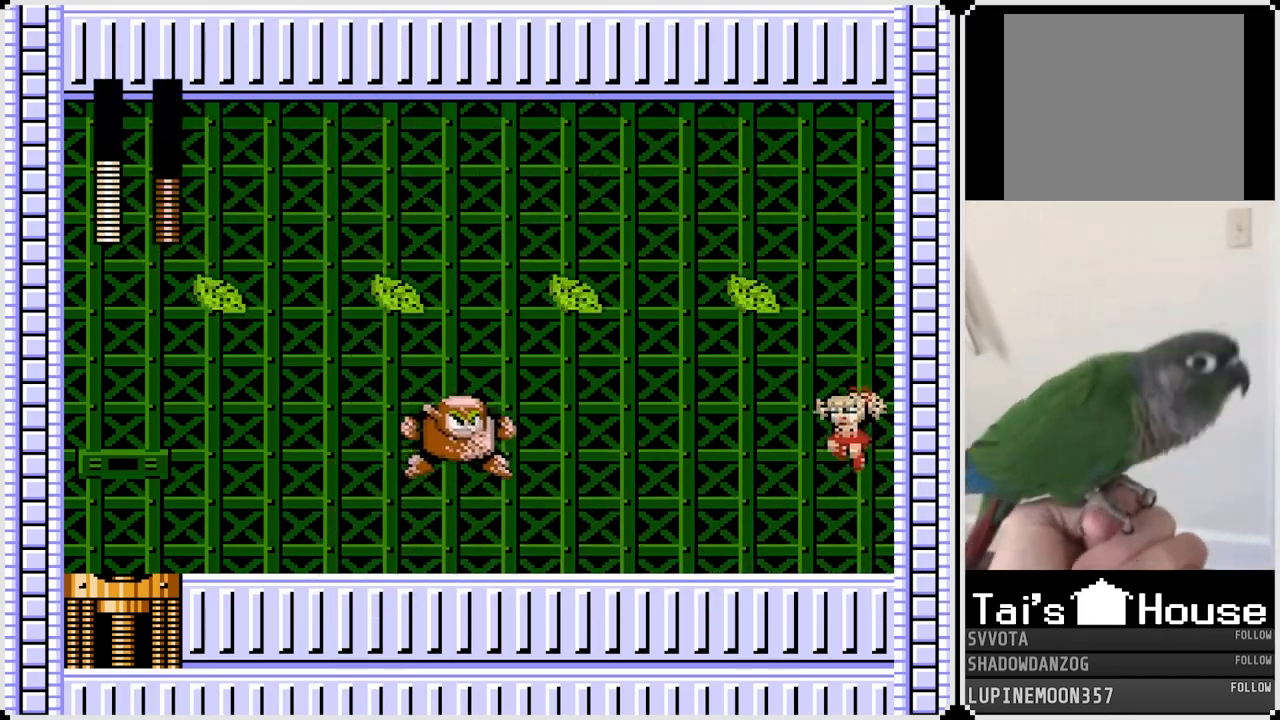
{"buttons": ["SQUARE"], "left_stick": "center", "right_stick": "center", "events": [[133, "SQUARE", "down"], [250, "SQUARE", "up"], [417, "SQUARE", "down"]]}
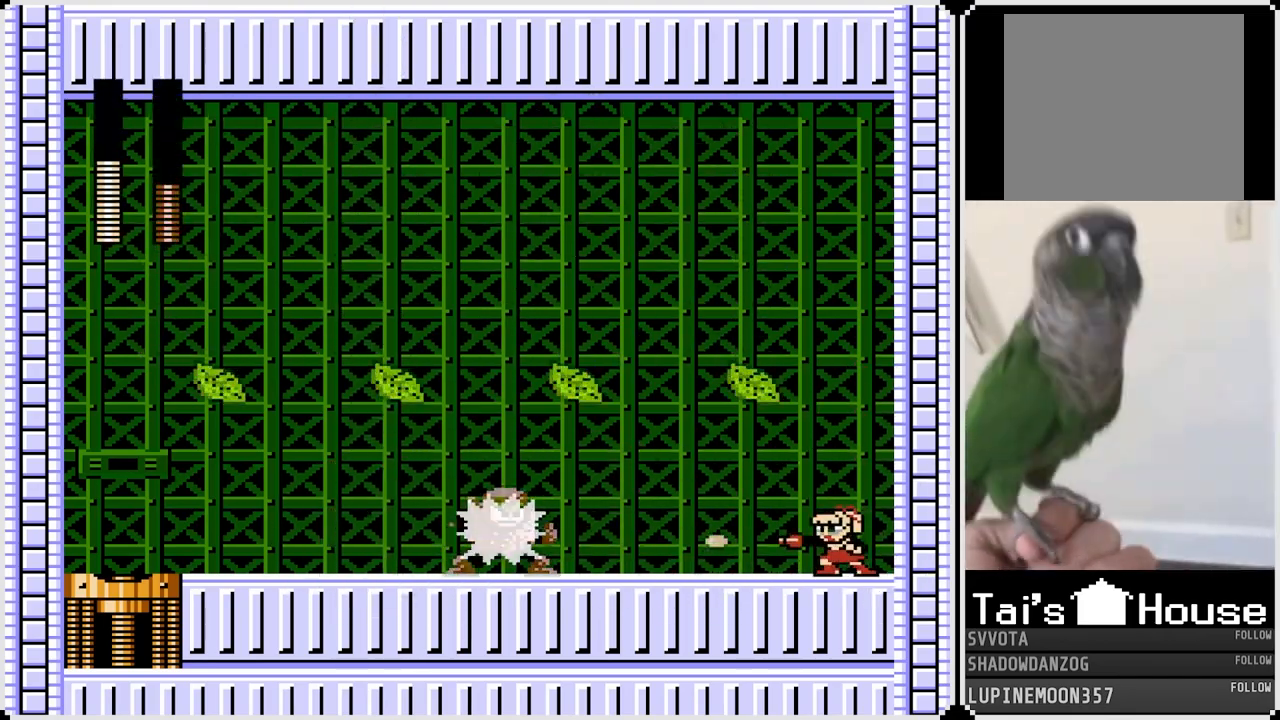
{"buttons": [], "left_stick": "center", "right_stick": "center", "events": [[33, "SQUARE", "up"], [233, "SQUARE", "down"], [350, "SQUARE", "up"]]}
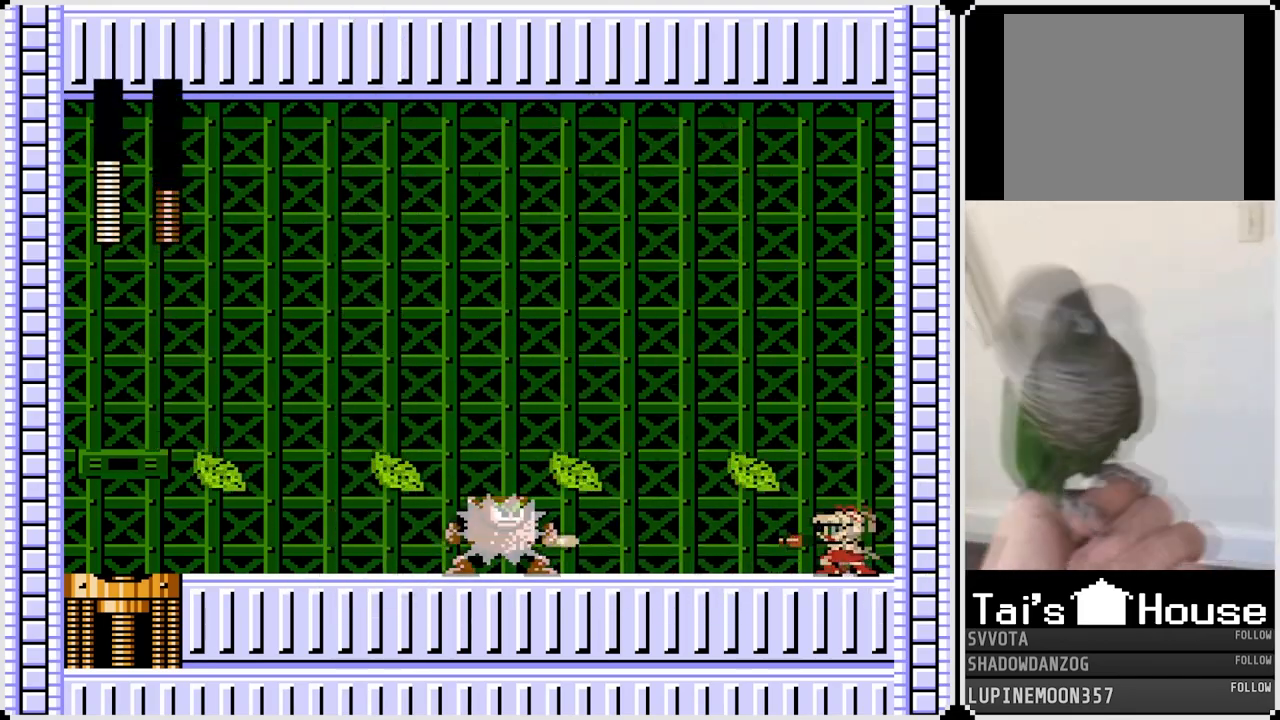
{"buttons": ["SQUARE"], "left_stick": "center", "right_stick": "center", "events": [[67, "SQUARE", "down"], [167, "SQUARE", "up"], [383, "SQUARE", "down"]]}
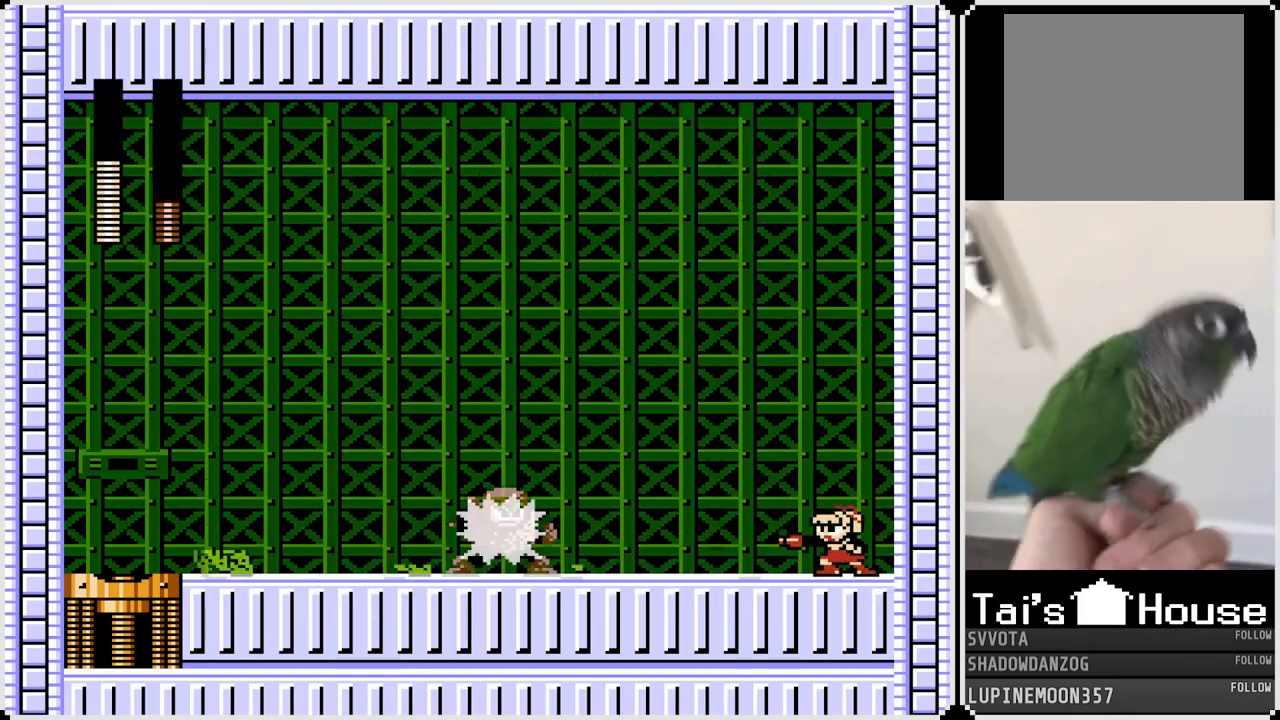
{"buttons": [], "left_stick": "center", "right_stick": "center", "events": [[17, "SQUARE", "up"], [217, "SQUARE", "down"], [333, "SQUARE", "up"]]}
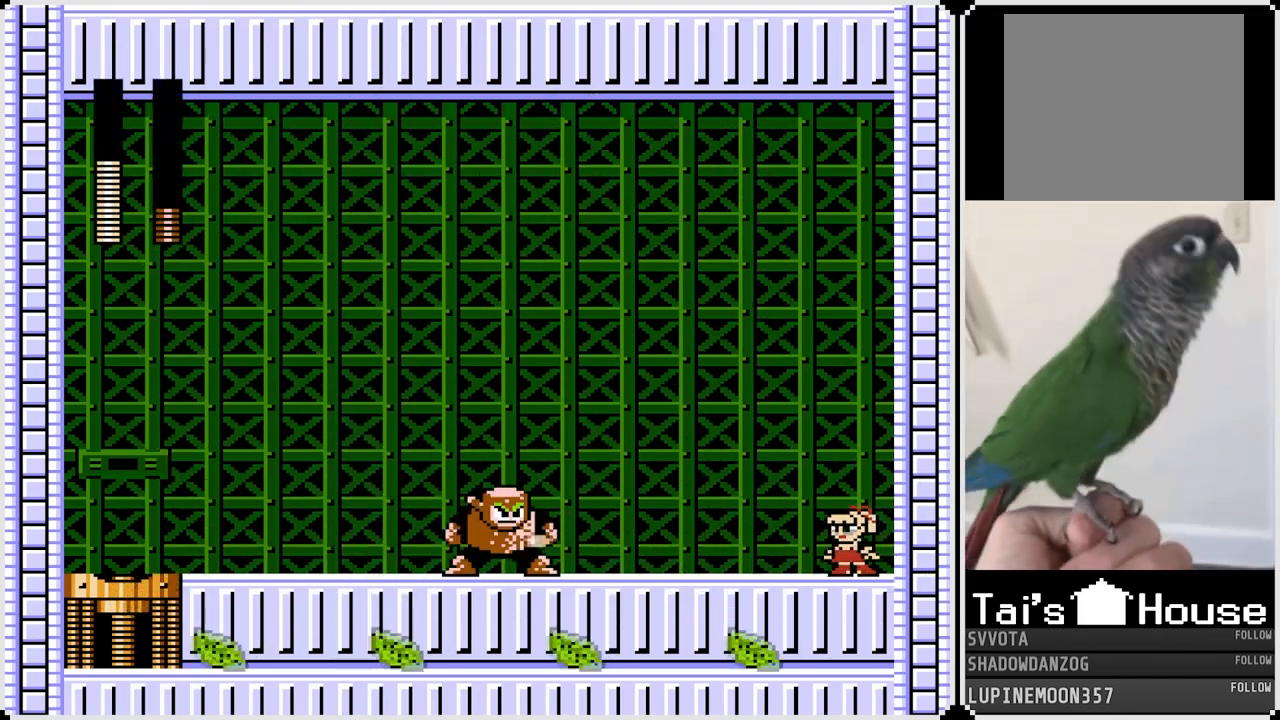
{"buttons": [], "left_stick": "center", "right_stick": "center", "events": [[33, "SQUARE", "down"], [150, "SQUARE", "up"], [350, "SQUARE", "down"], [483, "SQUARE", "up"]]}
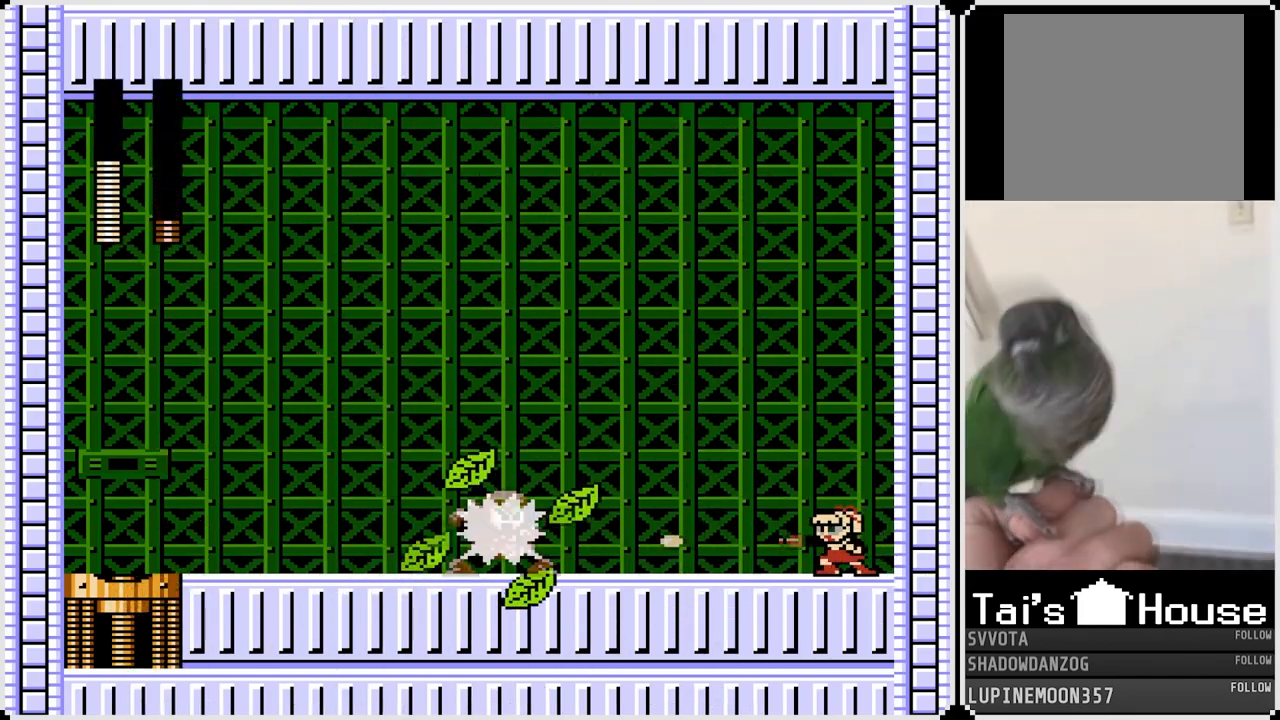
{"buttons": ["DPAD_RIGHT"], "left_stick": "center", "right_stick": "center", "events": [[317, "SQUARE", "down"], [367, "DPAD_RIGHT", "down"], [450, "SQUARE", "up"]]}
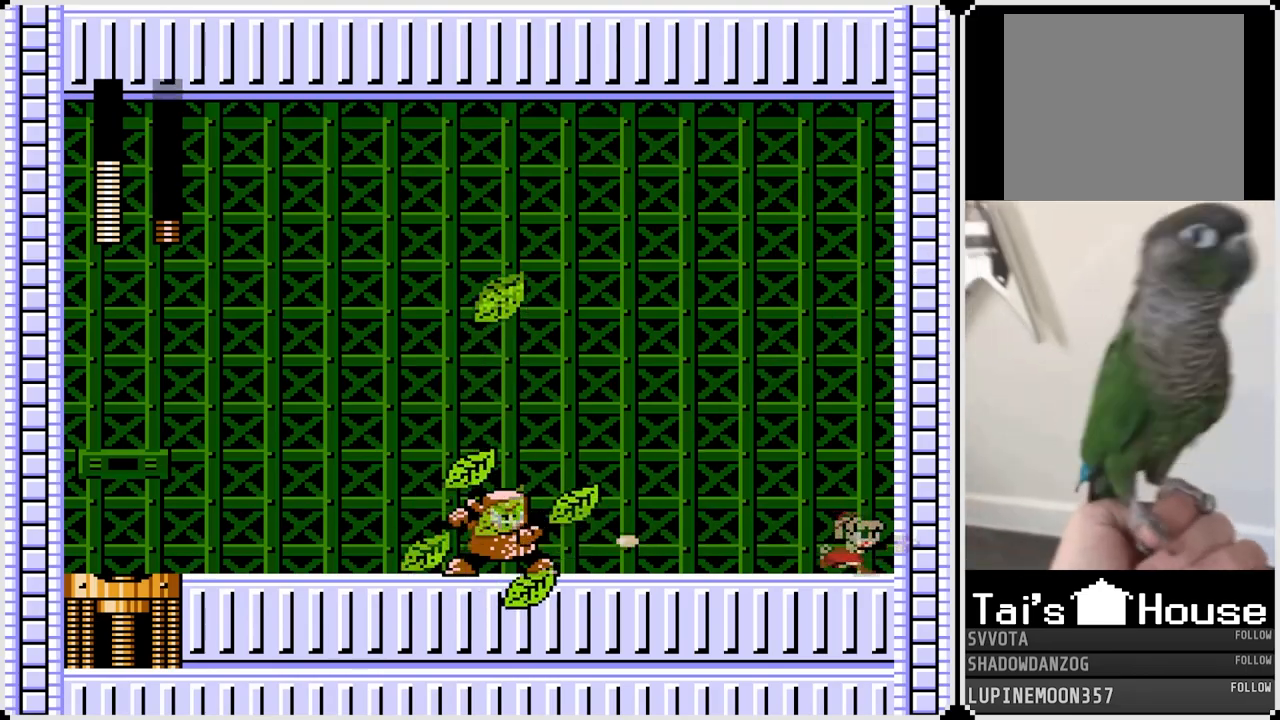
{"buttons": [], "left_stick": "center", "right_stick": "center", "events": [[250, "DPAD_RIGHT", "up"]]}
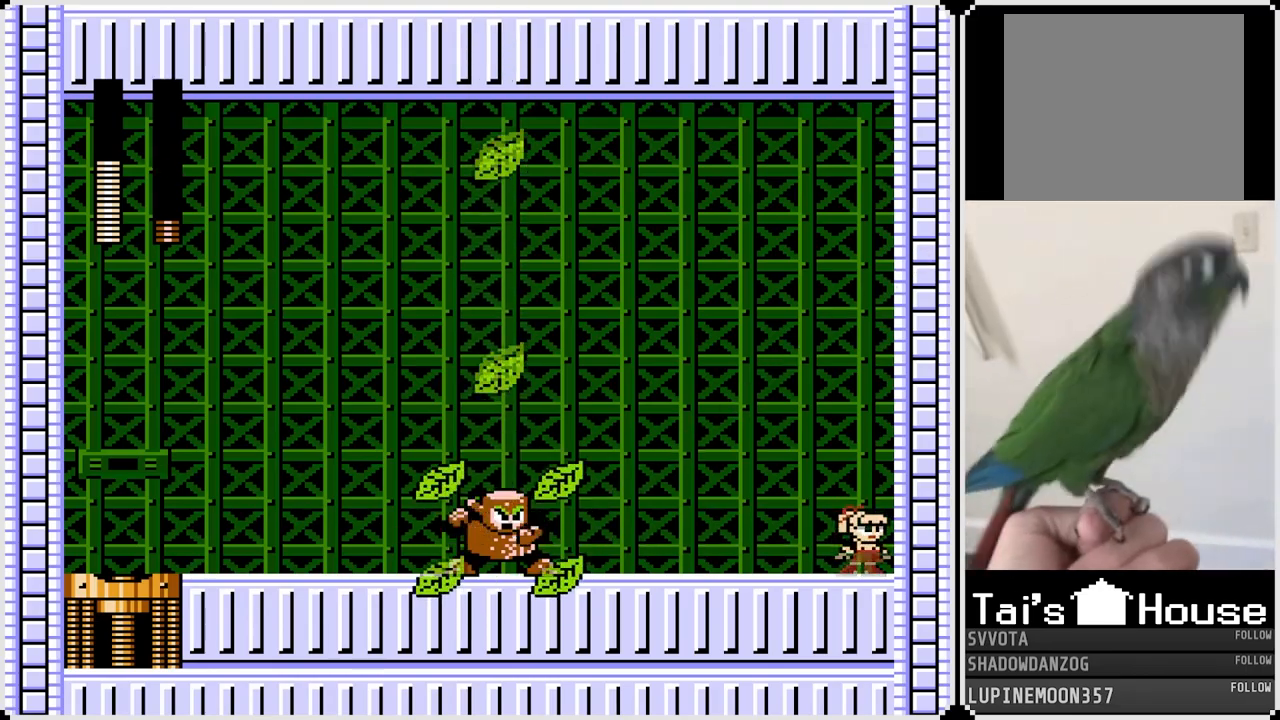
{"buttons": [], "left_stick": "center", "right_stick": "center", "events": [[117, "DPAD_LEFT", "down"], [200, "DPAD_LEFT", "up"]]}
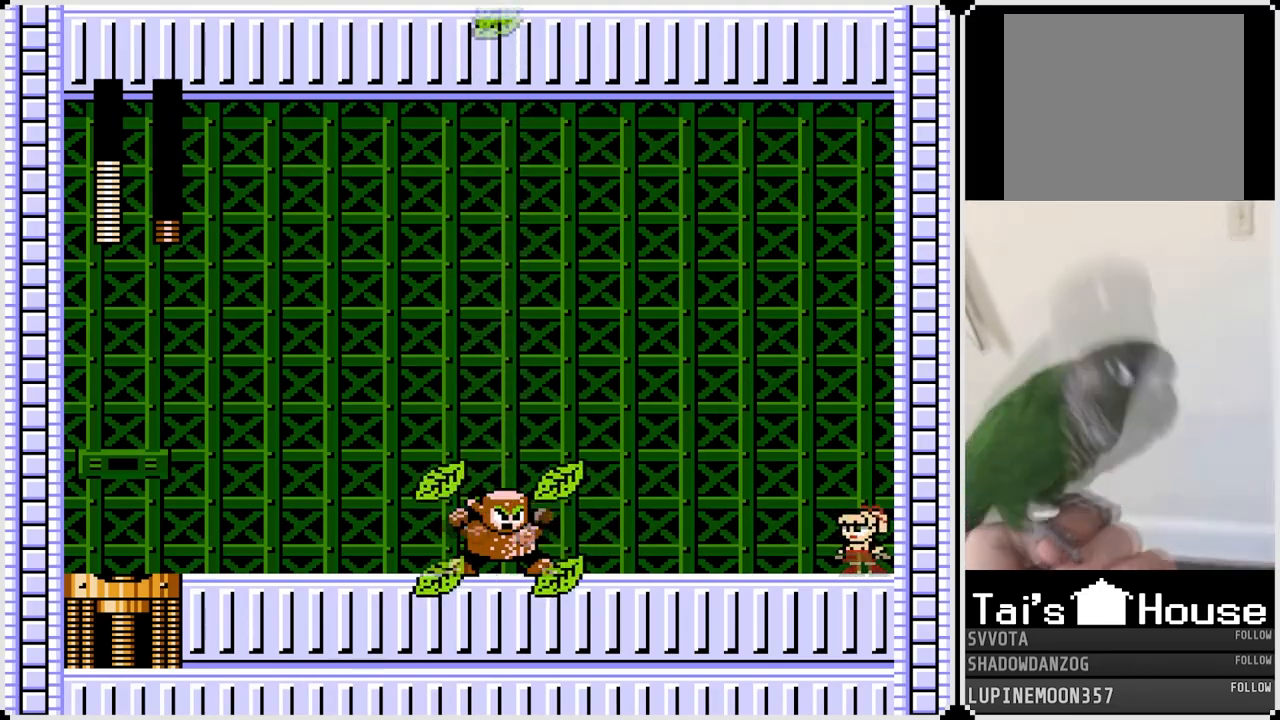
{"buttons": ["CROSS"], "left_stick": "center", "right_stick": "center", "events": [[450, "CROSS", "down"]]}
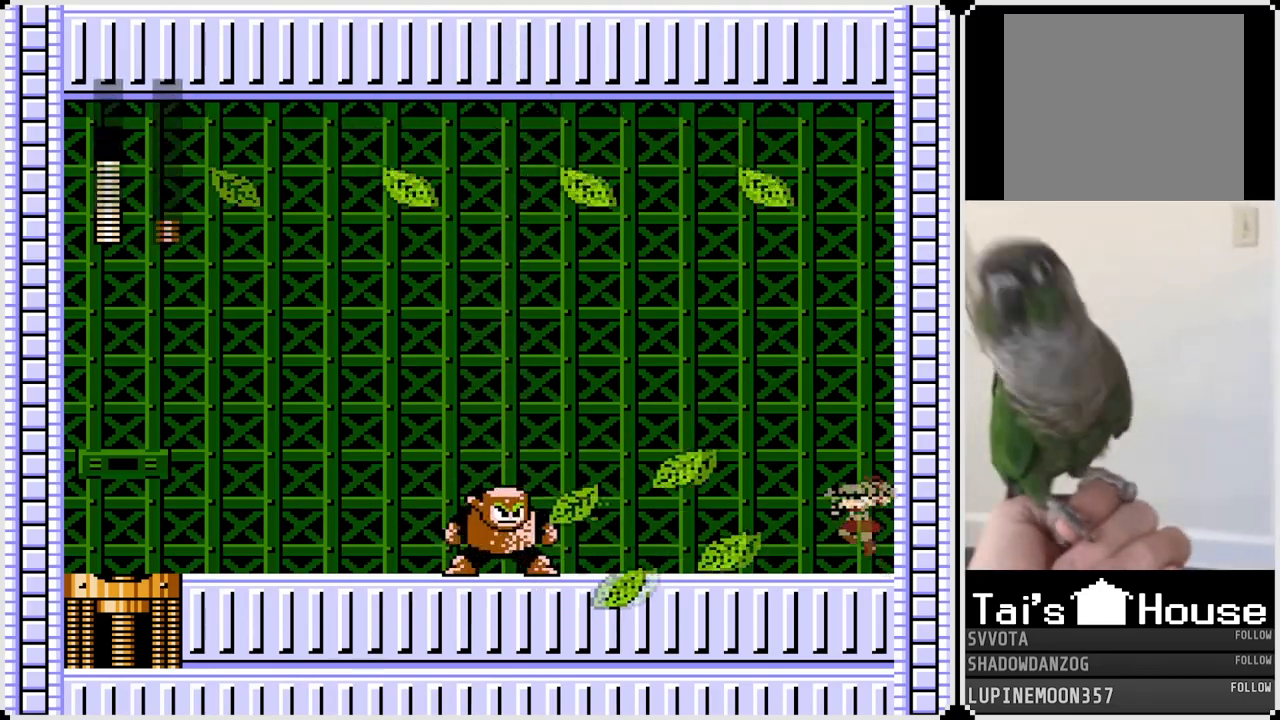
{"buttons": [], "left_stick": "center", "right_stick": "center", "events": [[317, "CROSS", "up"]]}